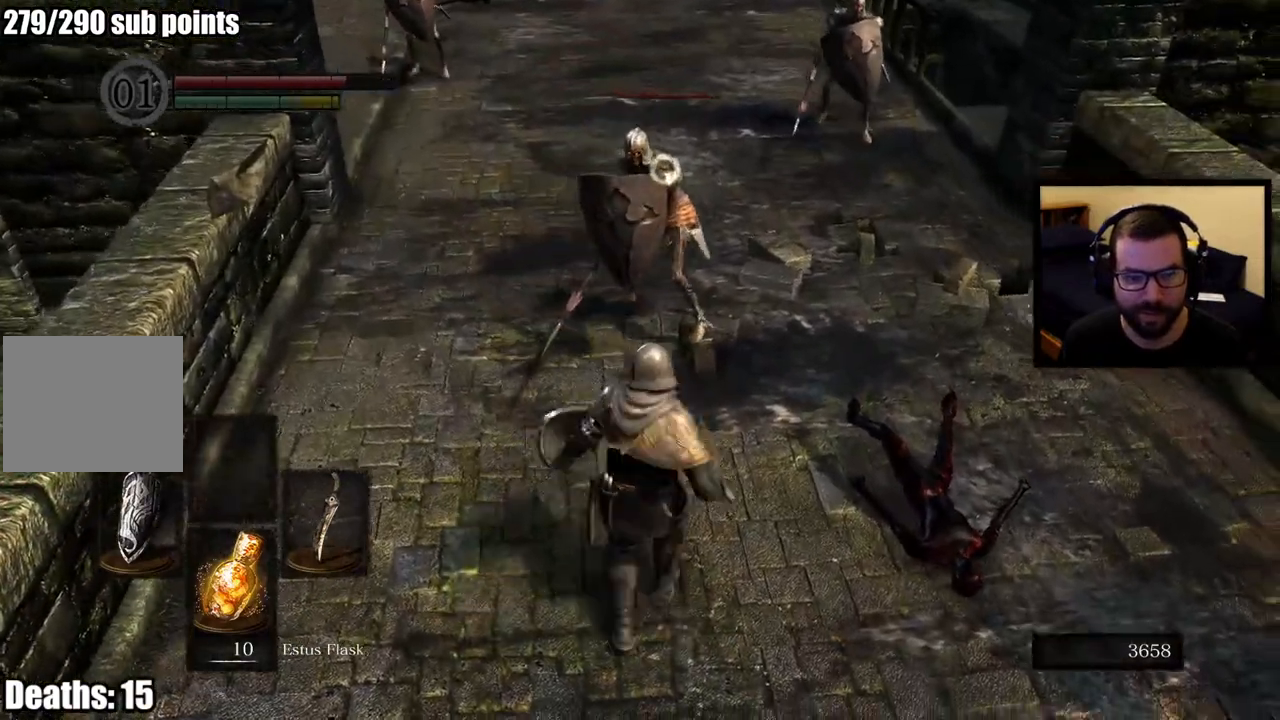
Gameplay with a controller (PlayStation layout); each line is a JSON object with the inputs held at the frame after it. "events" lists button and stick changes between this image and that frame as [ms after this image, input, new state], when the widget could be followed in between.
{"buttons": [], "left_stick": "up-right", "right_stick": "center", "events": [[367, "left_stick", "up-right"]]}
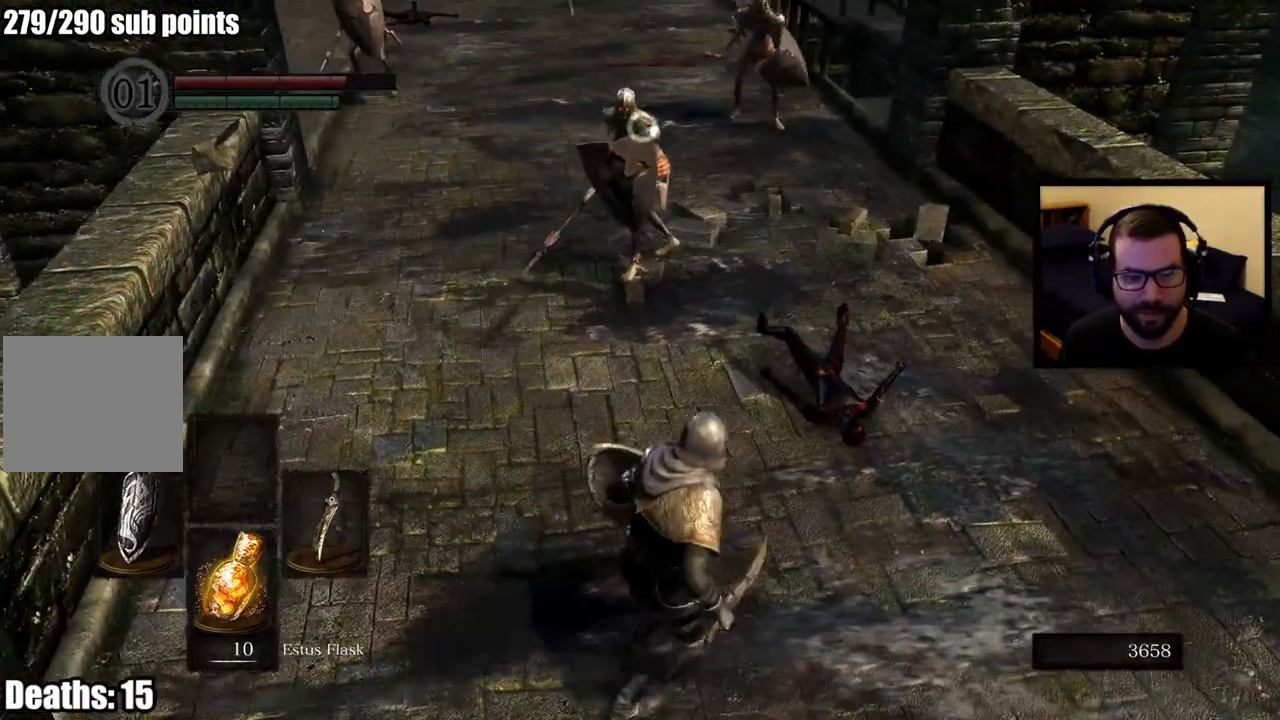
{"buttons": ["L1"], "left_stick": "up", "right_stick": "center", "events": [[67, "left_stick", "up"], [467, "L1", "down"]]}
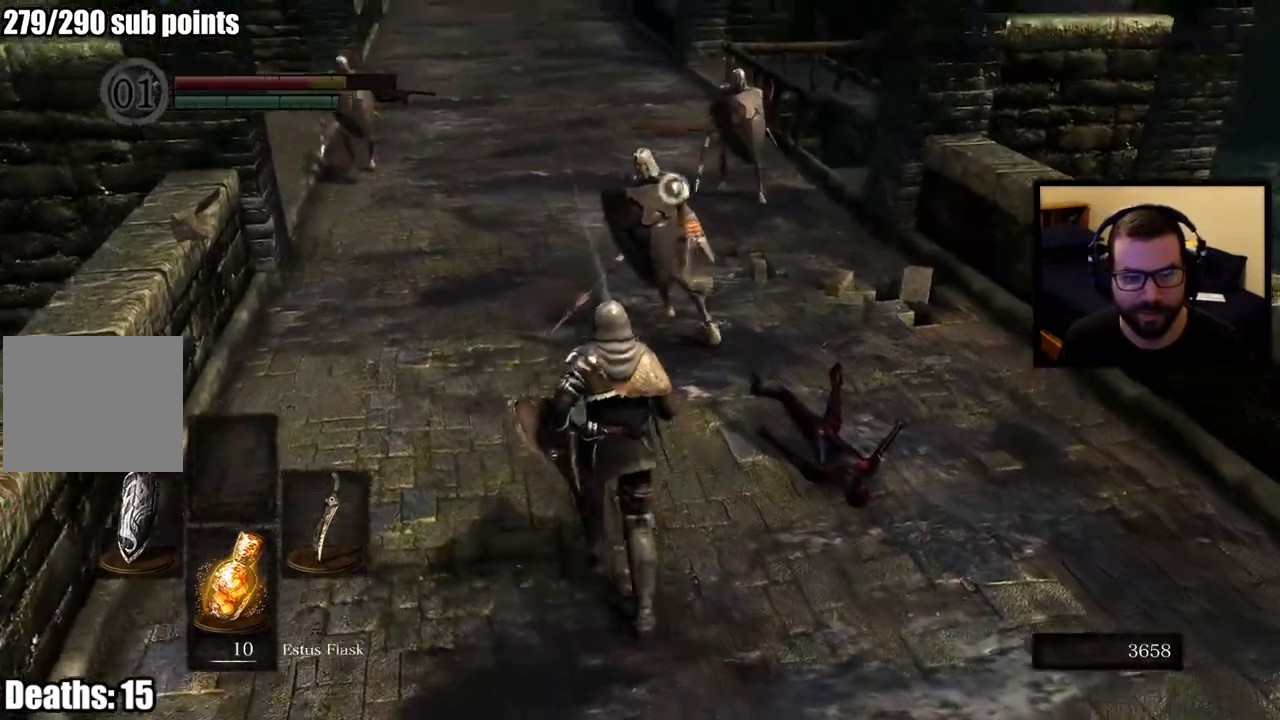
{"buttons": ["L1"], "left_stick": "right", "right_stick": "center", "events": [[83, "left_stick", "up-right"], [417, "left_stick", "right"]]}
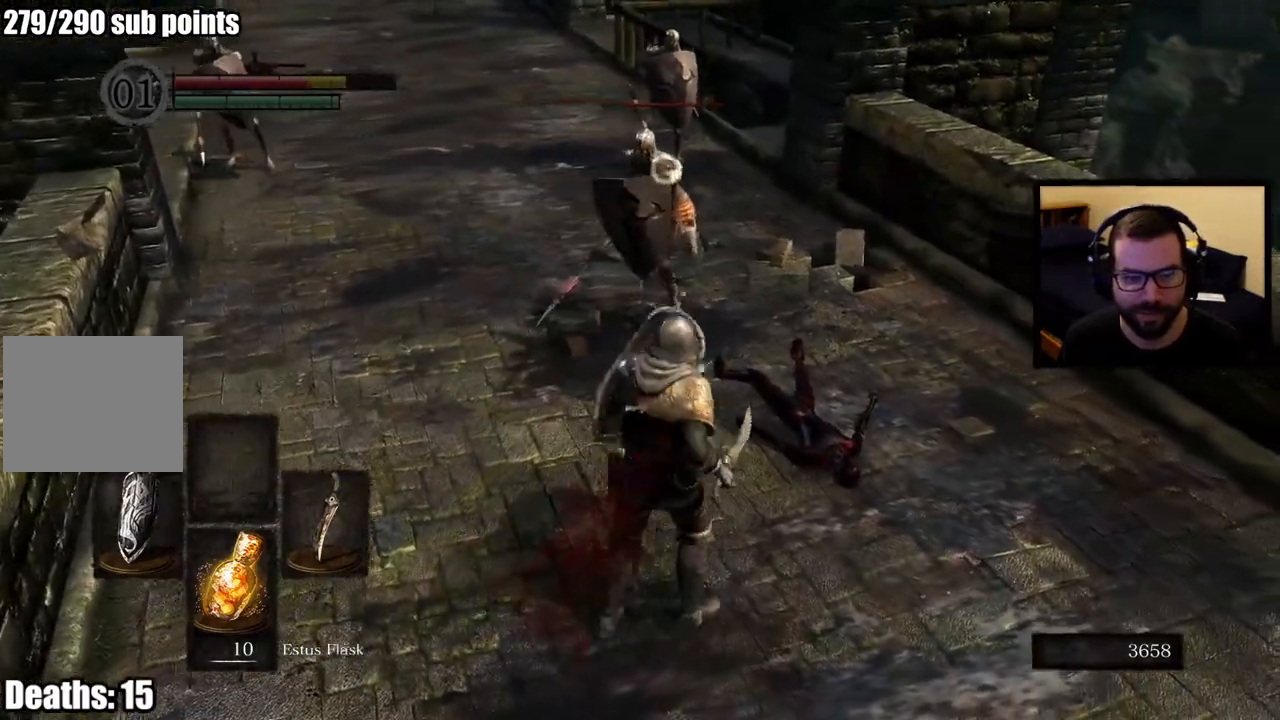
{"buttons": ["L1"], "left_stick": "down-right", "right_stick": "center", "events": [[417, "left_stick", "down-right"]]}
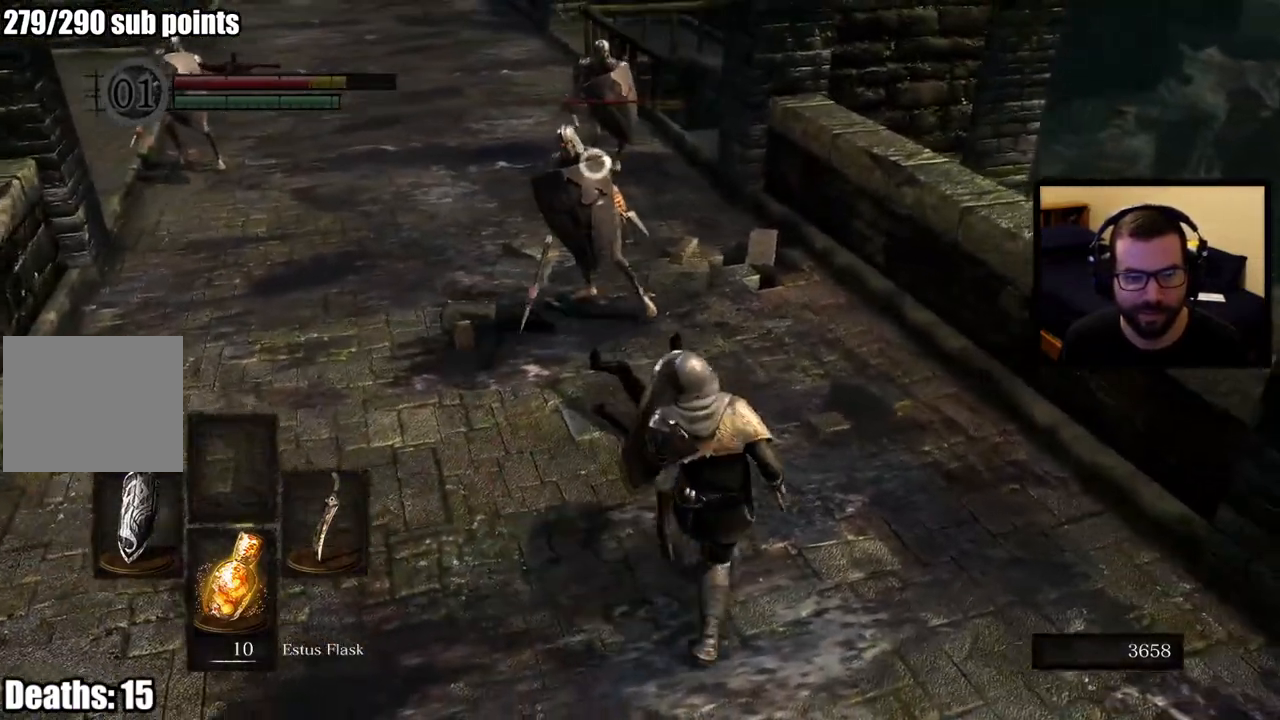
{"buttons": ["L1"], "left_stick": "up", "right_stick": "center", "events": [[217, "left_stick", "up"]]}
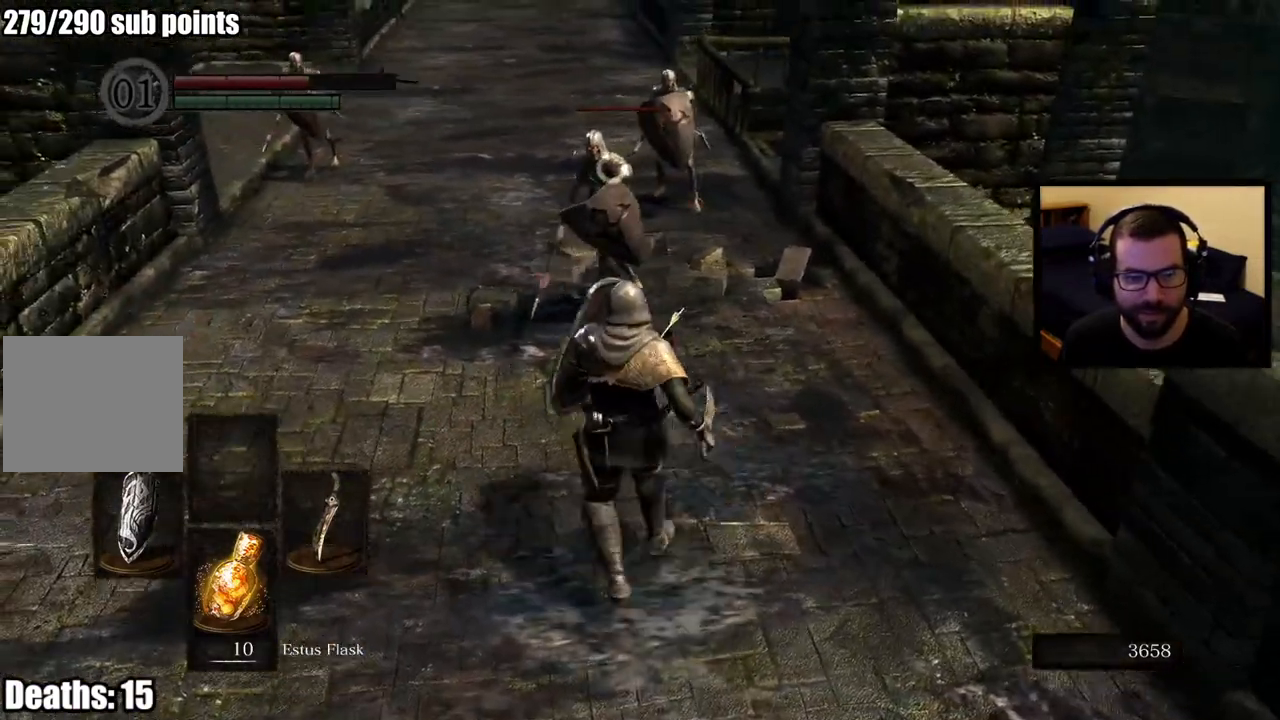
{"buttons": ["L1"], "left_stick": "up", "right_stick": "center", "events": [[83, "left_stick", "up-left"], [233, "left_stick", "up"]]}
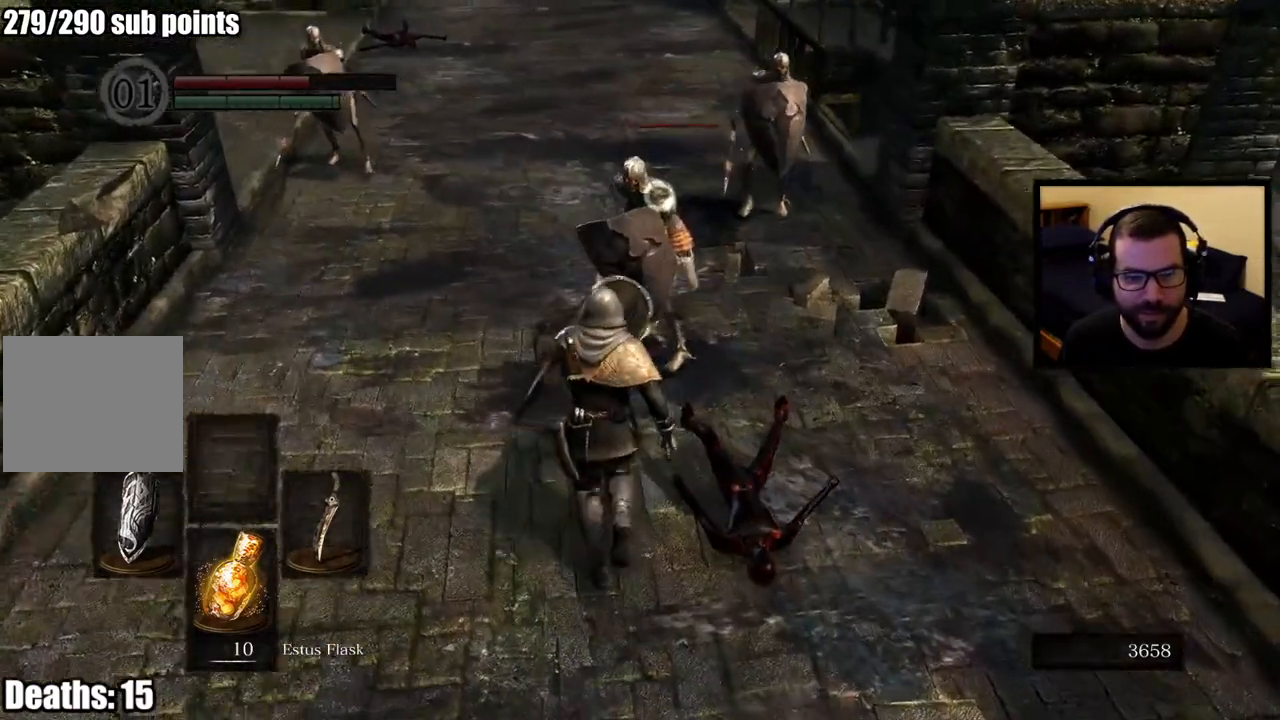
{"buttons": ["L1"], "left_stick": "up", "right_stick": "center", "events": [[17, "R1", "down"], [117, "R1", "up"], [167, "R1", "down"], [283, "R1", "up"]]}
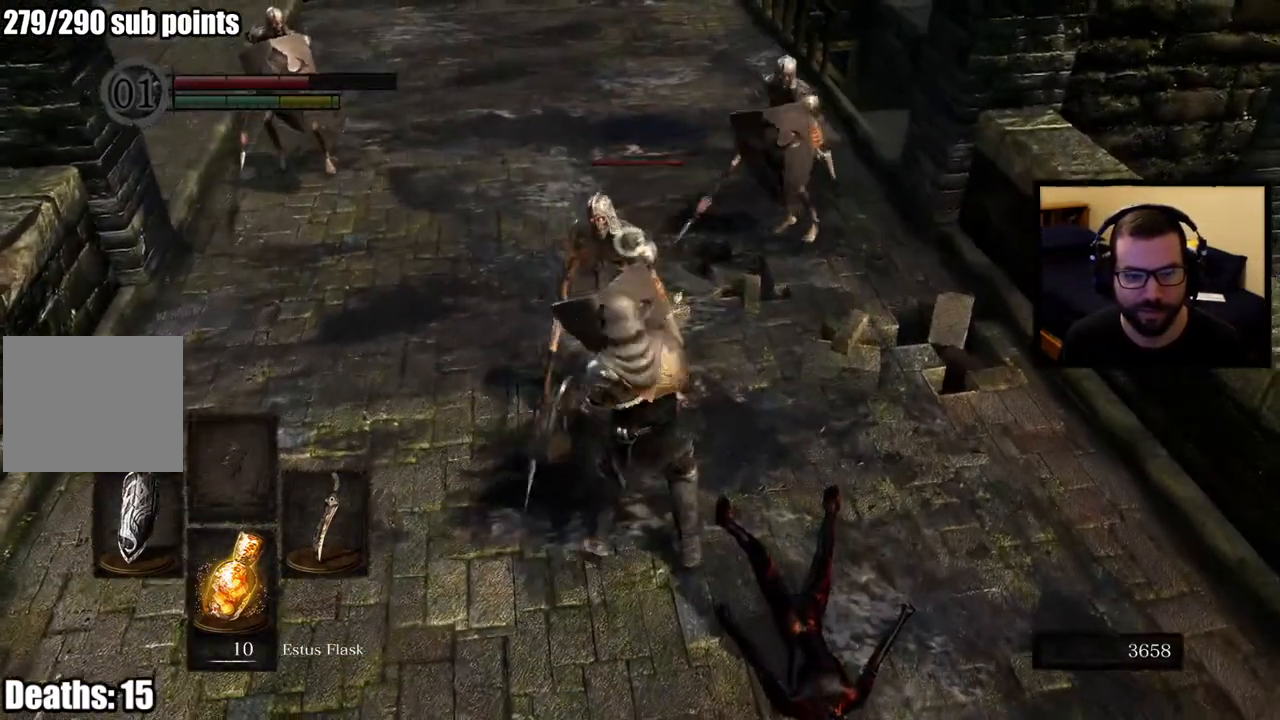
{"buttons": ["L1"], "left_stick": "up", "right_stick": "center", "events": [[33, "R1", "down"], [133, "R1", "up"], [200, "R1", "down"], [300, "R1", "up"], [350, "R1", "down"], [467, "R1", "up"]]}
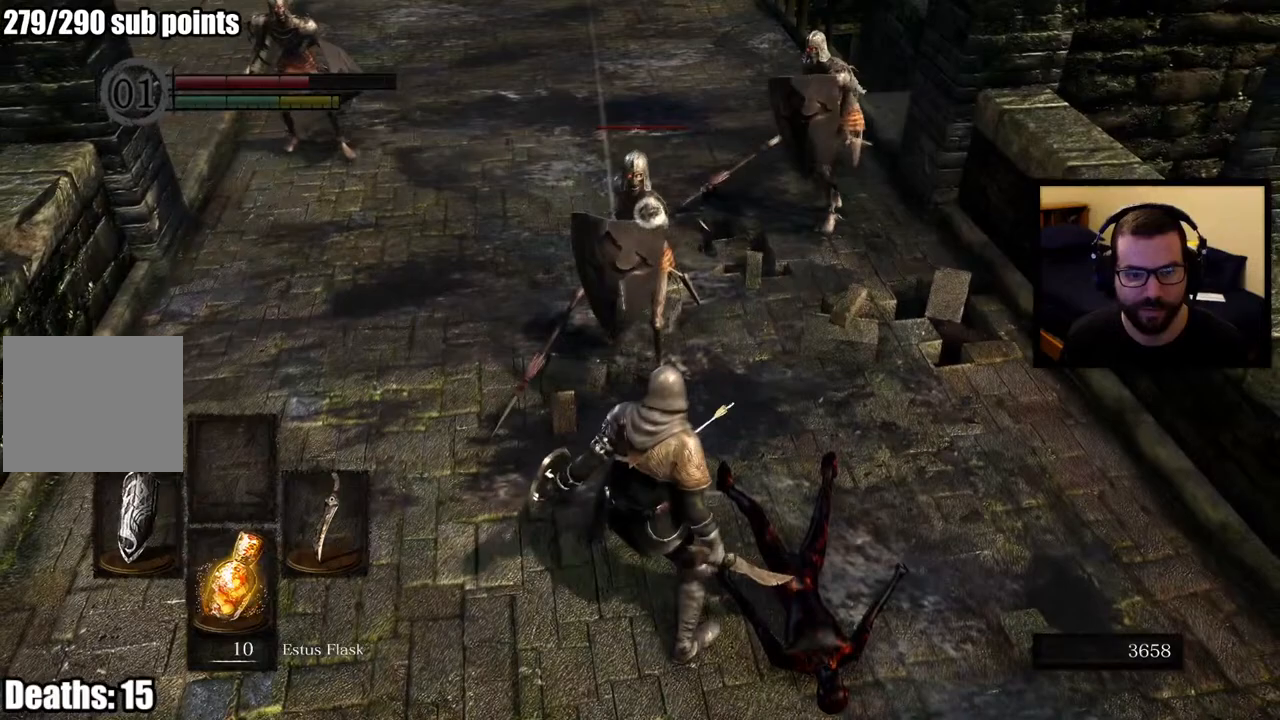
{"buttons": ["L1"], "left_stick": "center", "right_stick": "center", "events": [[17, "R1", "down"], [133, "R1", "up"], [183, "R1", "down"], [283, "R1", "up"], [467, "left_stick", "center"]]}
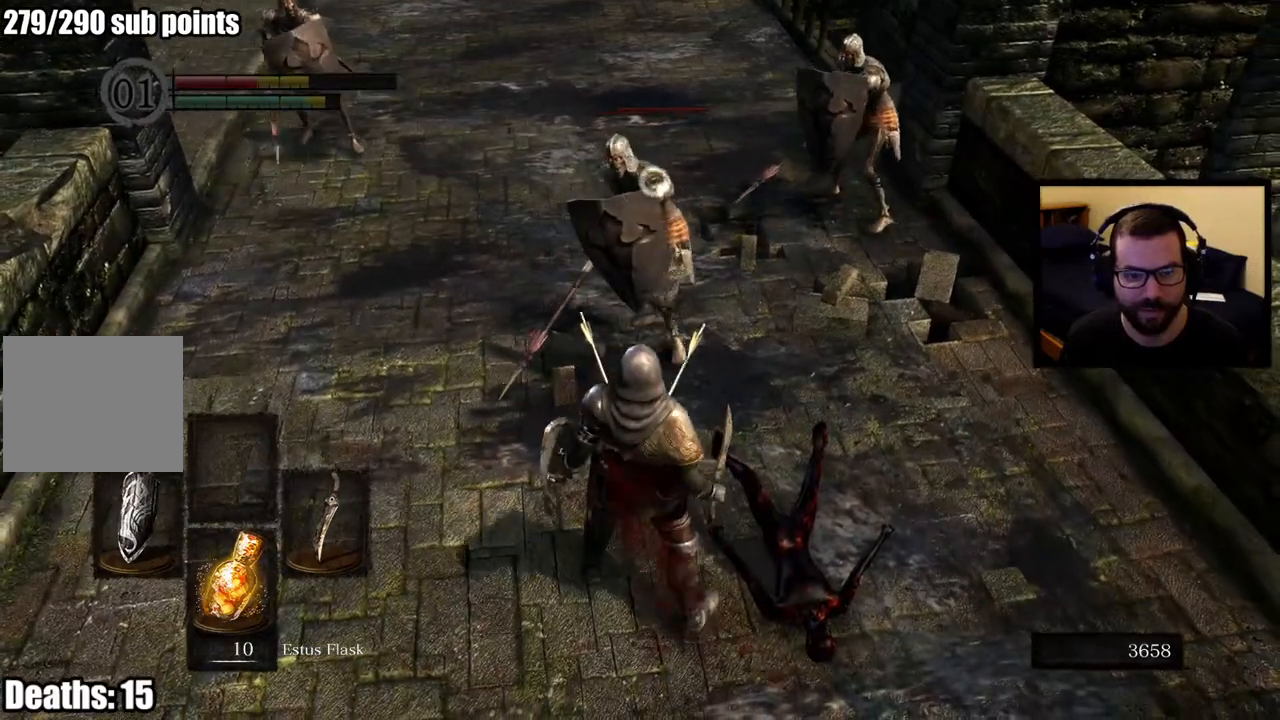
{"buttons": ["L1"], "left_stick": "down", "right_stick": "center", "events": [[50, "left_stick", "down"]]}
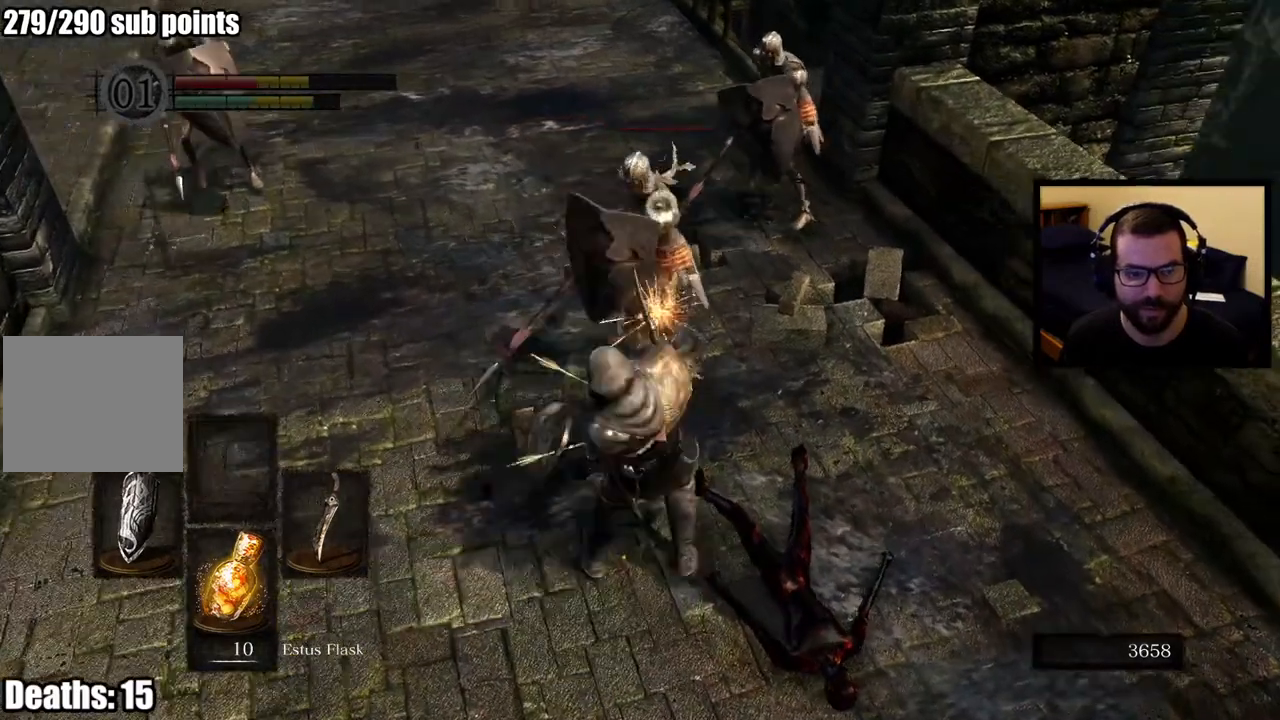
{"buttons": ["CIRCLE"], "left_stick": "down", "right_stick": "center", "events": [[133, "L1", "up"], [300, "CIRCLE", "down"], [400, "CIRCLE", "up"], [450, "CIRCLE", "down"]]}
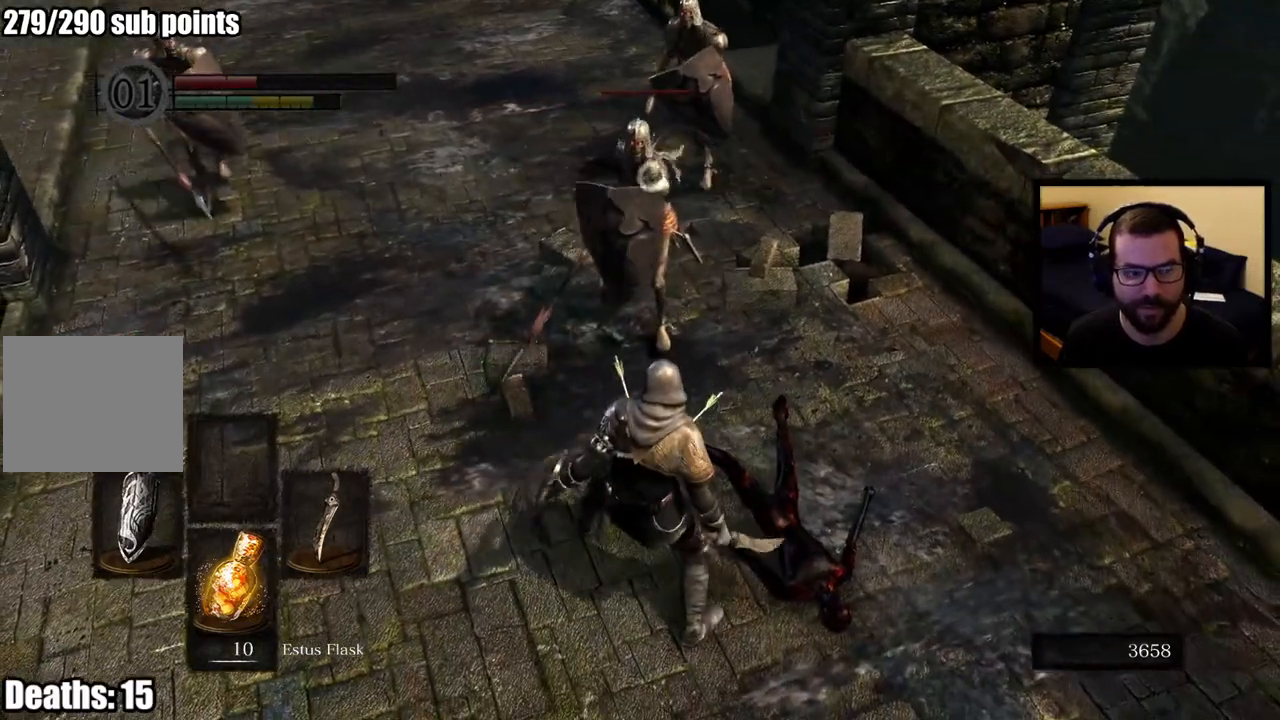
{"buttons": [], "left_stick": "down", "right_stick": "center", "events": [[33, "CIRCLE", "up"], [83, "CIRCLE", "down"], [167, "CIRCLE", "up"], [217, "CIRCLE", "down"], [500, "CIRCLE", "up"]]}
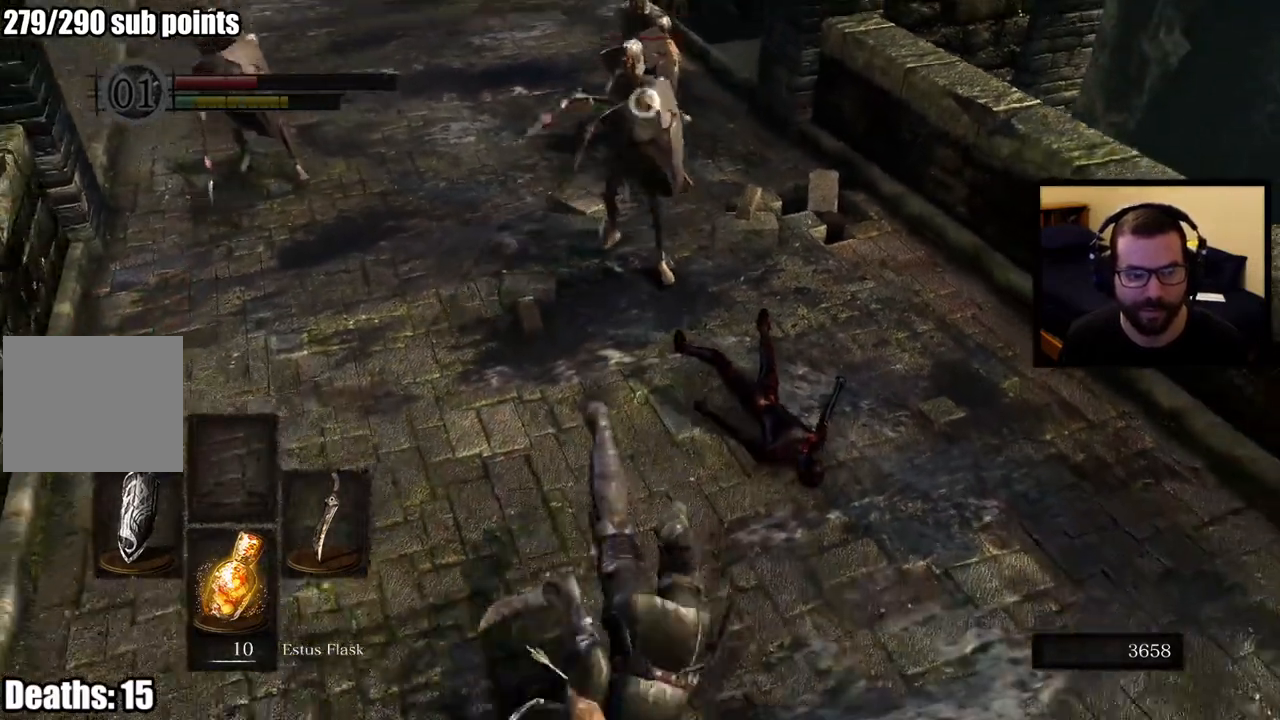
{"buttons": [], "left_stick": "down-right", "right_stick": "center", "events": [[133, "left_stick", "down-right"]]}
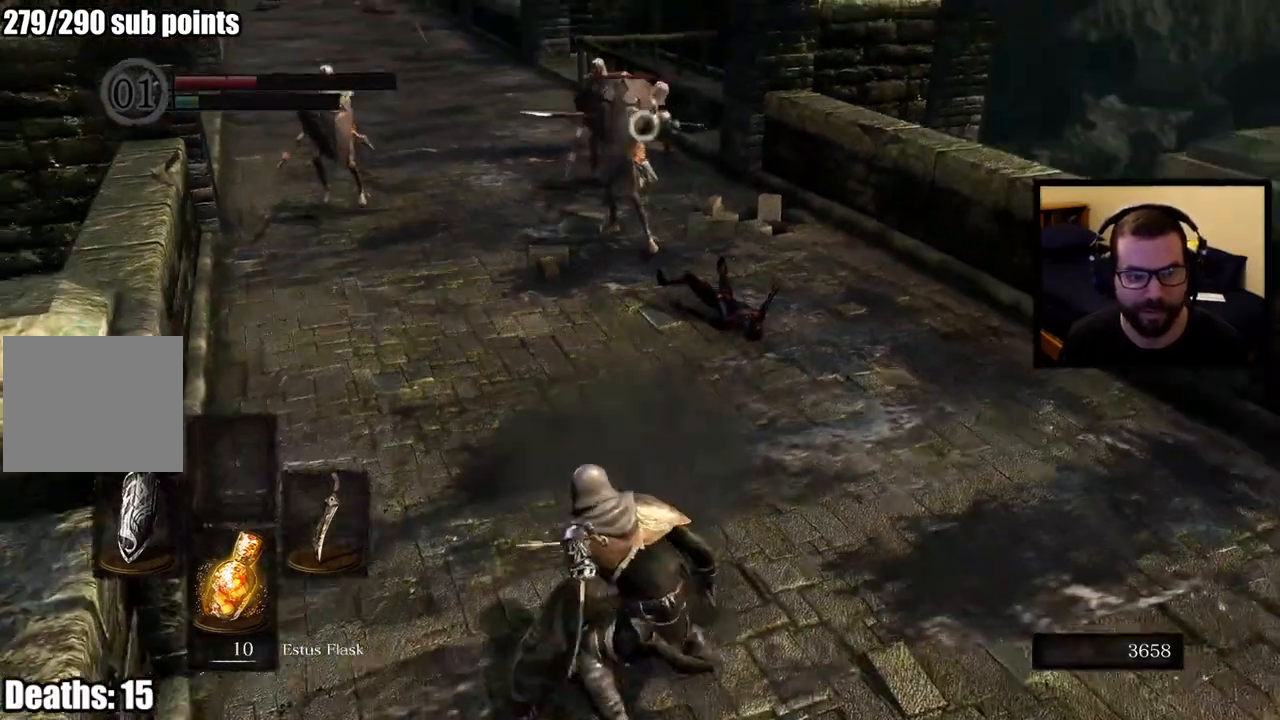
{"buttons": ["L1"], "left_stick": "down-right", "right_stick": "center", "events": [[117, "L1", "down"]]}
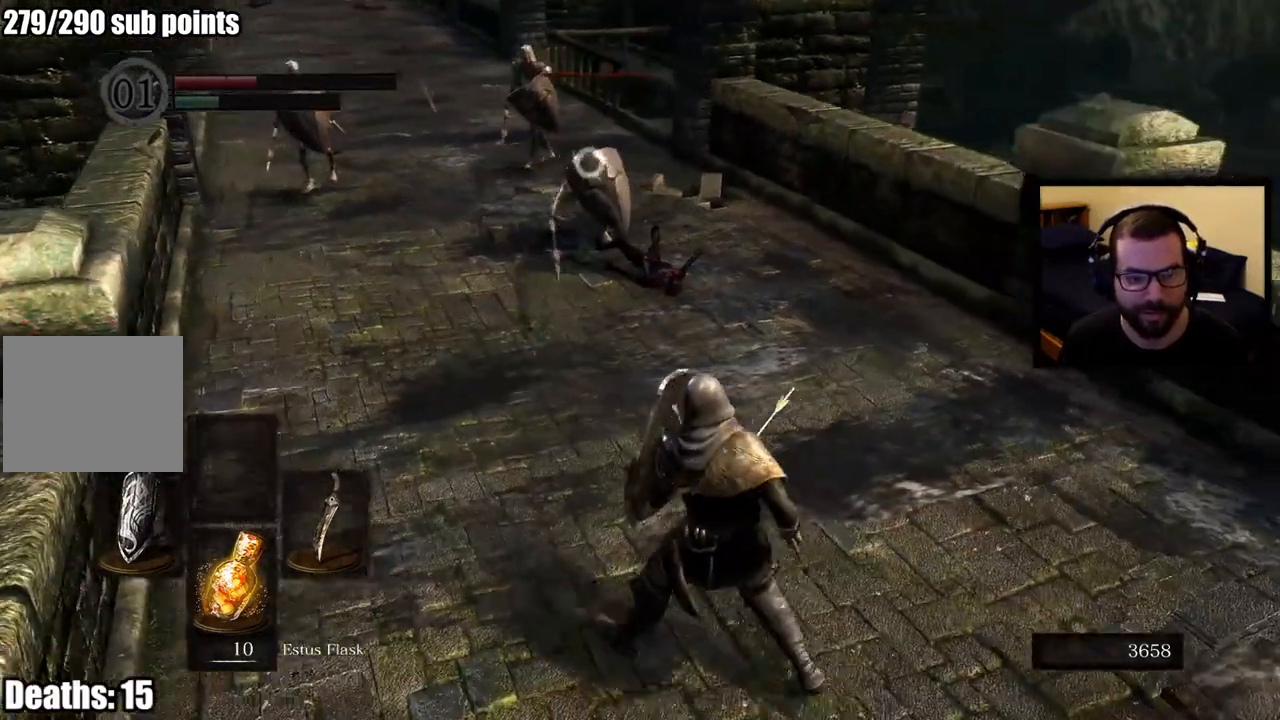
{"buttons": [], "left_stick": "down-right", "right_stick": "center", "events": [[500, "L1", "up"]]}
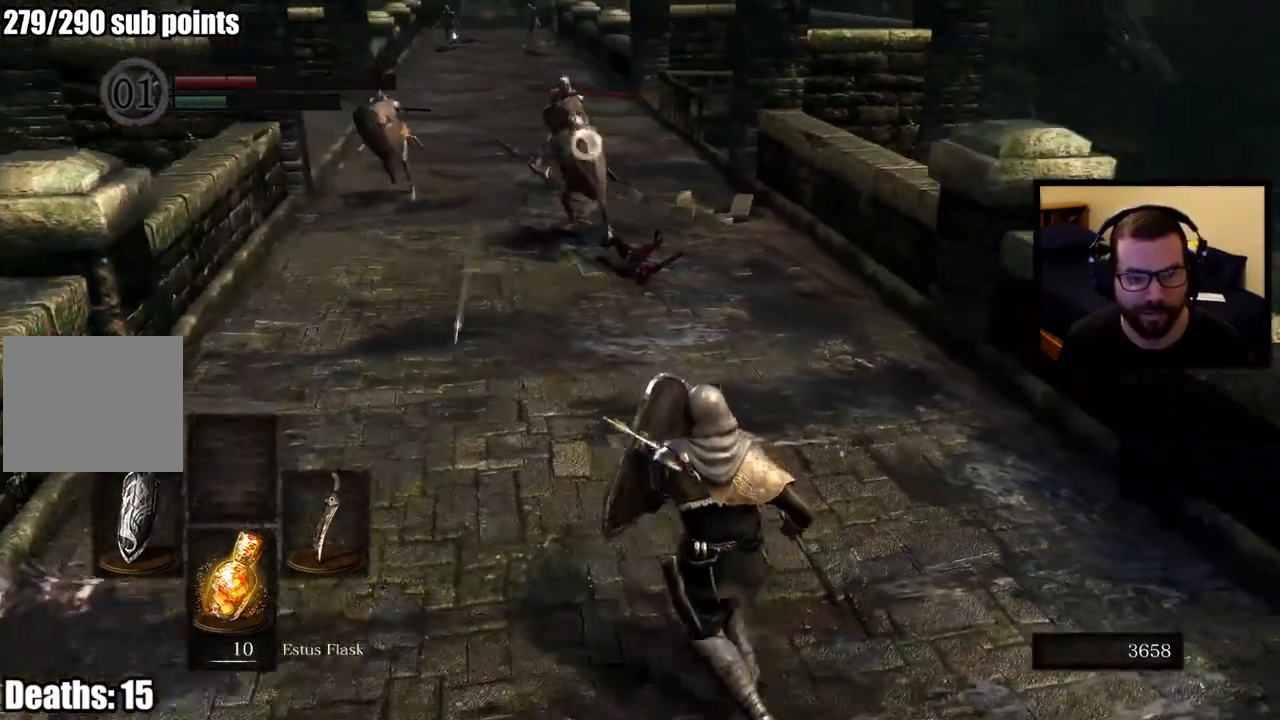
{"buttons": [], "left_stick": "down-right", "right_stick": "center", "events": [[150, "SQUARE", "down"], [217, "SQUARE", "up"], [283, "SQUARE", "down"], [367, "SQUARE", "up"]]}
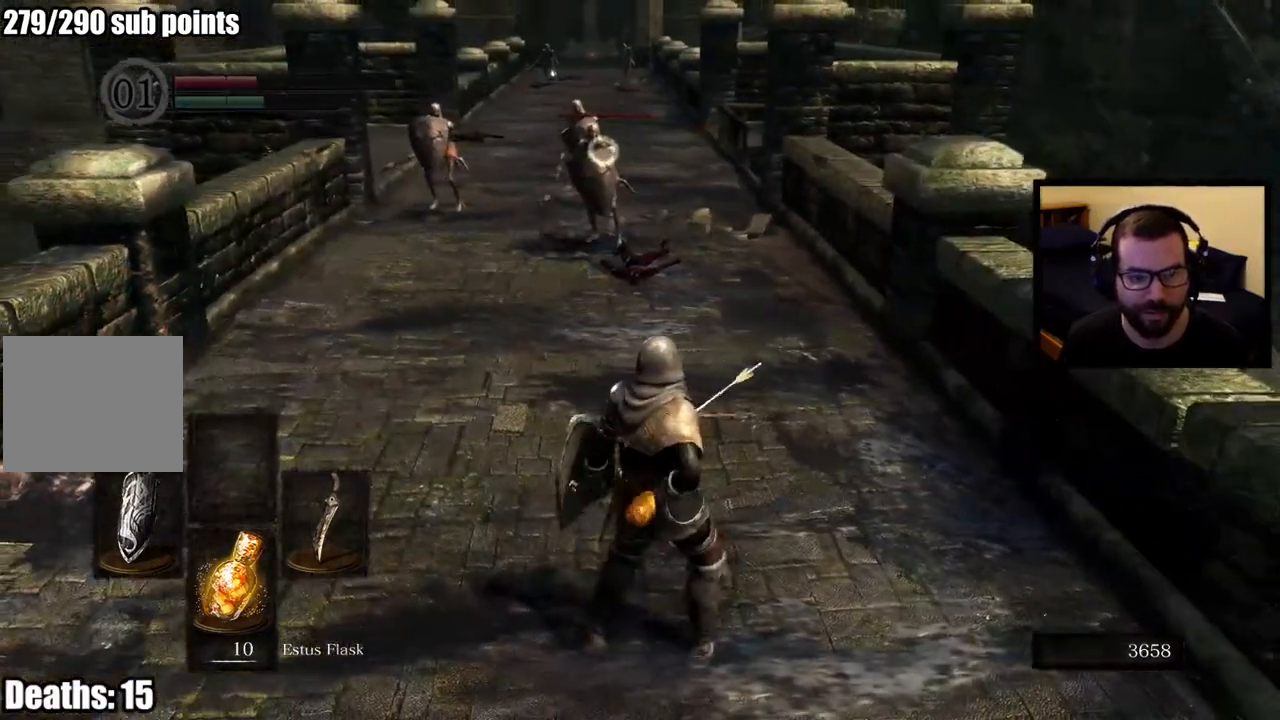
{"buttons": [], "left_stick": "up", "right_stick": "center", "events": [[133, "left_stick", "down-left"], [217, "left_stick", "left"], [450, "left_stick", "up"]]}
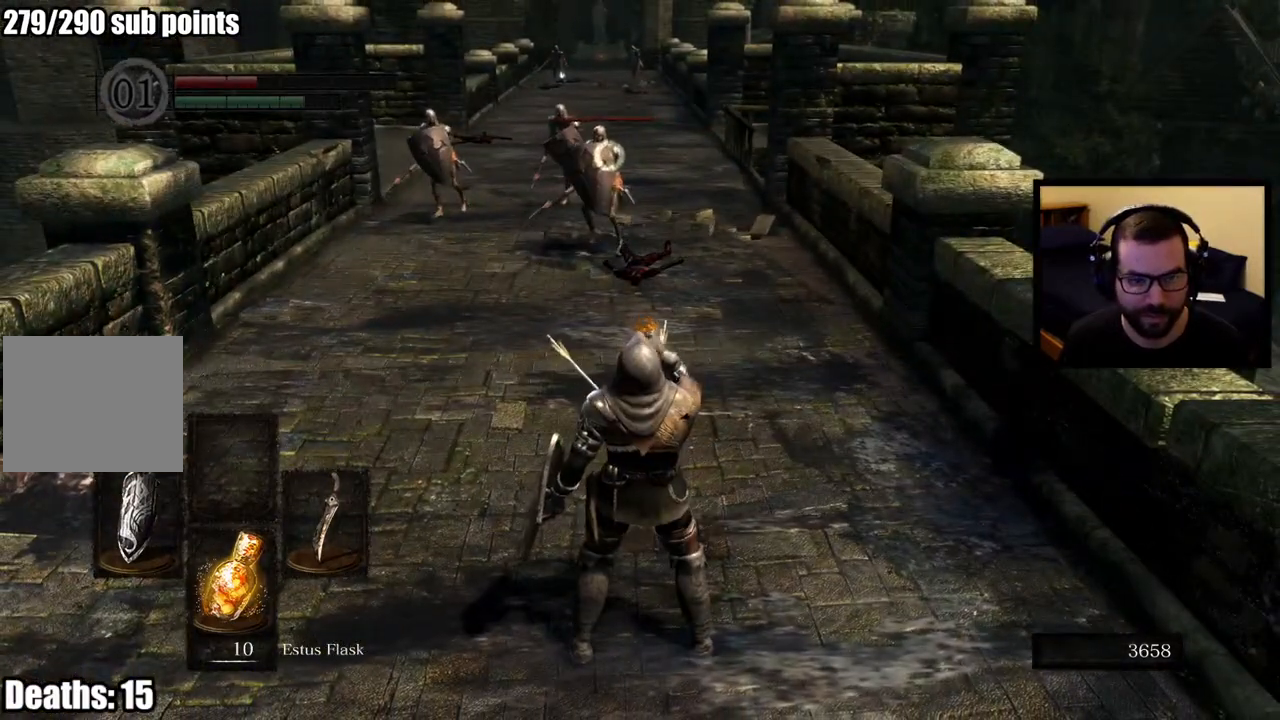
{"buttons": [], "left_stick": "up-left", "right_stick": "center", "events": [[33, "left_stick", "center"], [267, "left_stick", "up-left"]]}
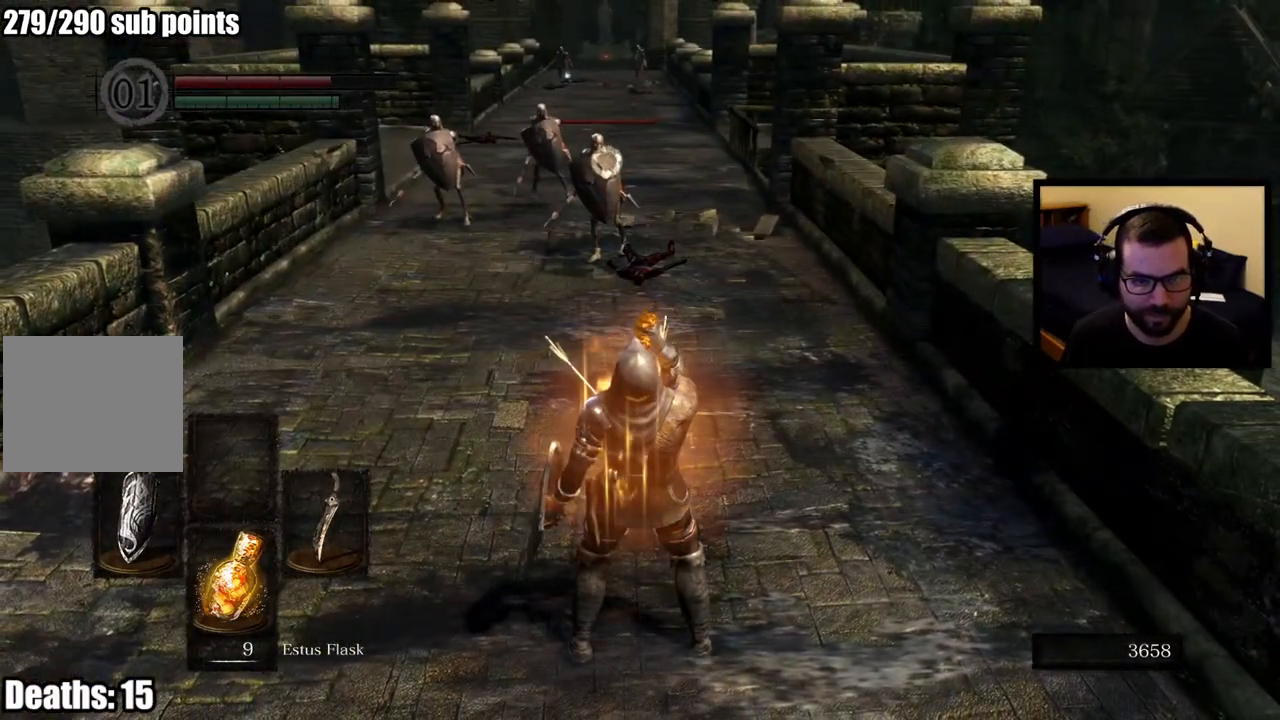
{"buttons": [], "left_stick": "up-left", "right_stick": "center", "events": []}
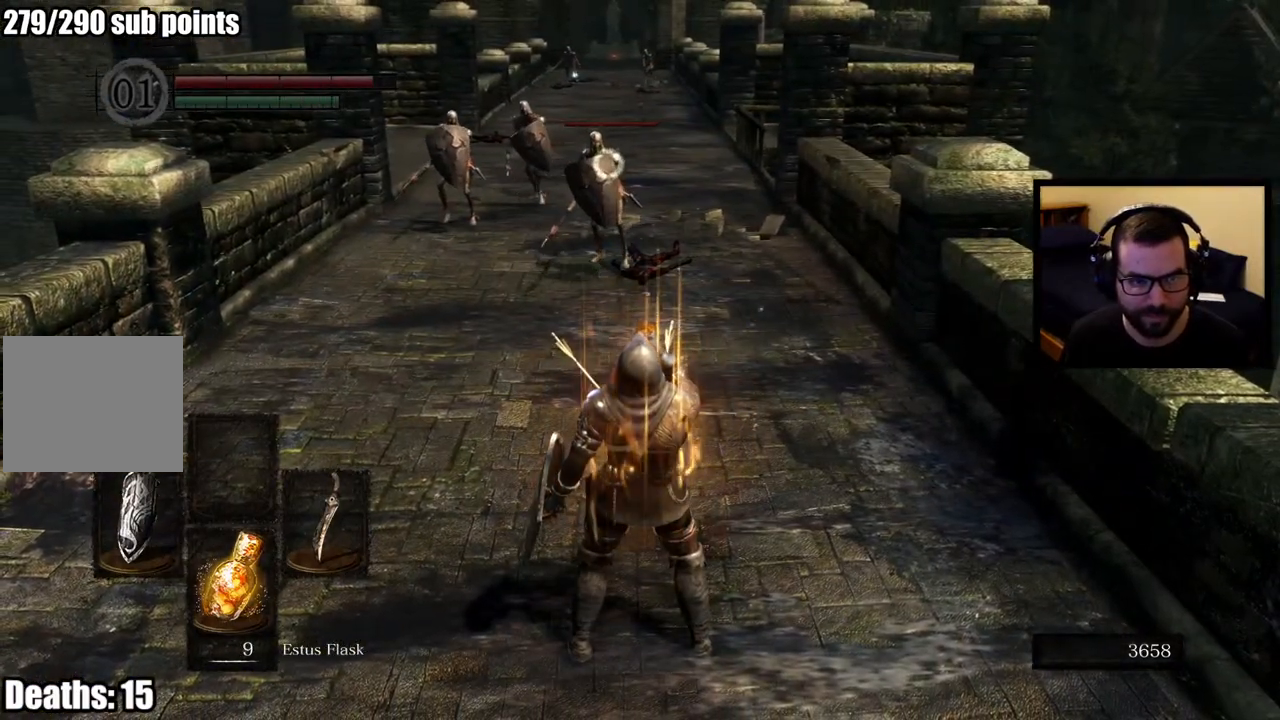
{"buttons": [], "left_stick": "up-left", "right_stick": "center", "events": []}
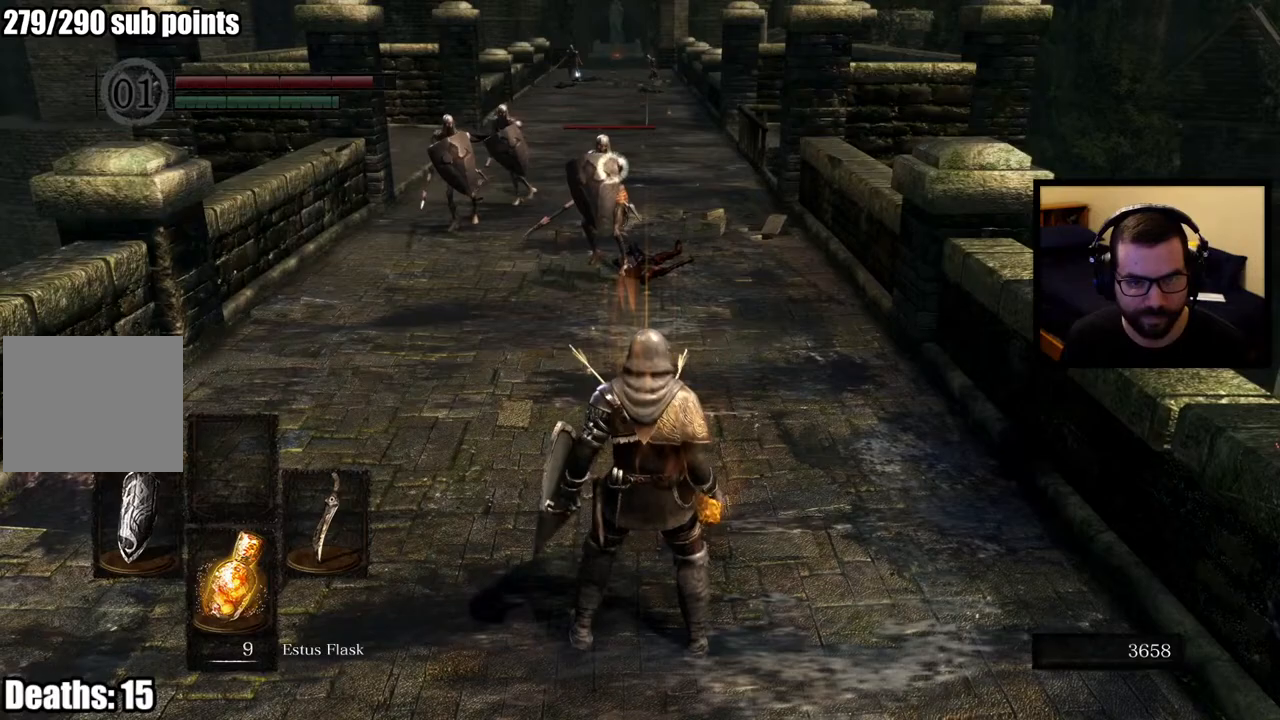
{"buttons": ["L1"], "left_stick": "up-left", "right_stick": "center", "events": [[217, "L1", "down"]]}
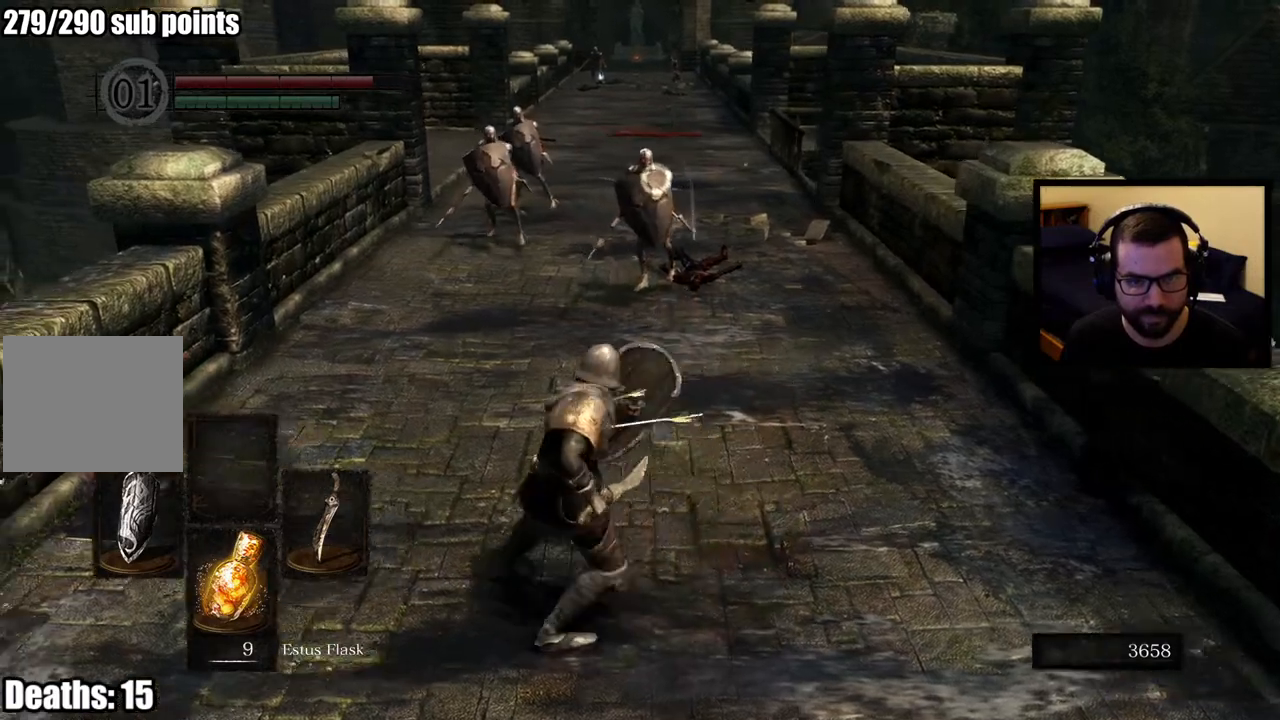
{"buttons": ["L1"], "left_stick": "up", "right_stick": "center", "events": [[250, "left_stick", "up"]]}
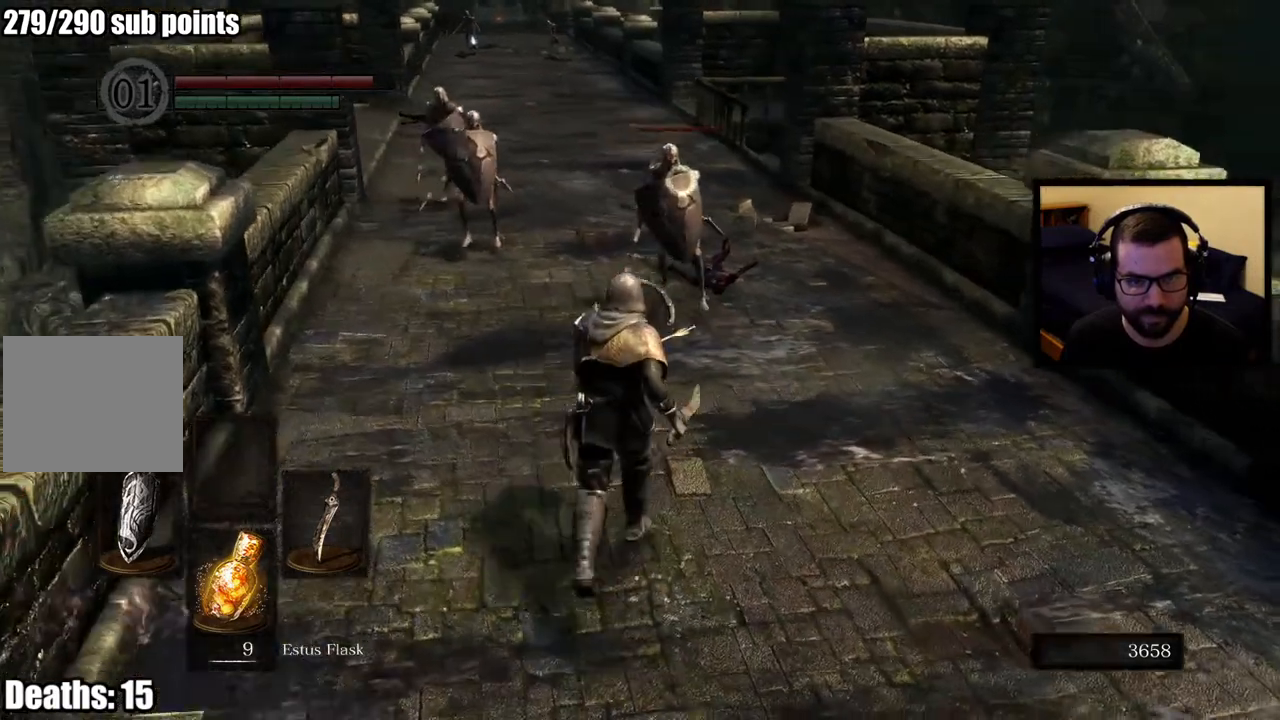
{"buttons": ["L1"], "left_stick": "down-right", "right_stick": "center", "events": [[350, "left_stick", "down-right"]]}
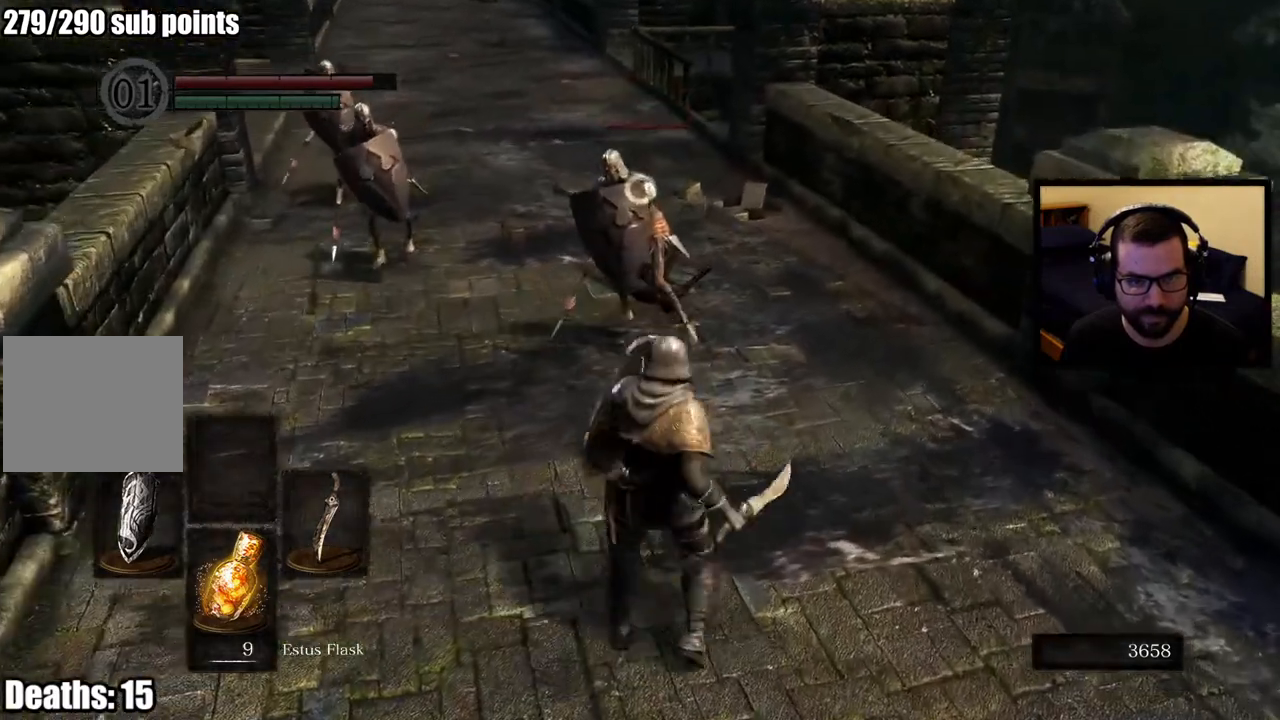
{"buttons": ["L1"], "left_stick": "up", "right_stick": "center", "events": [[317, "left_stick", "up"]]}
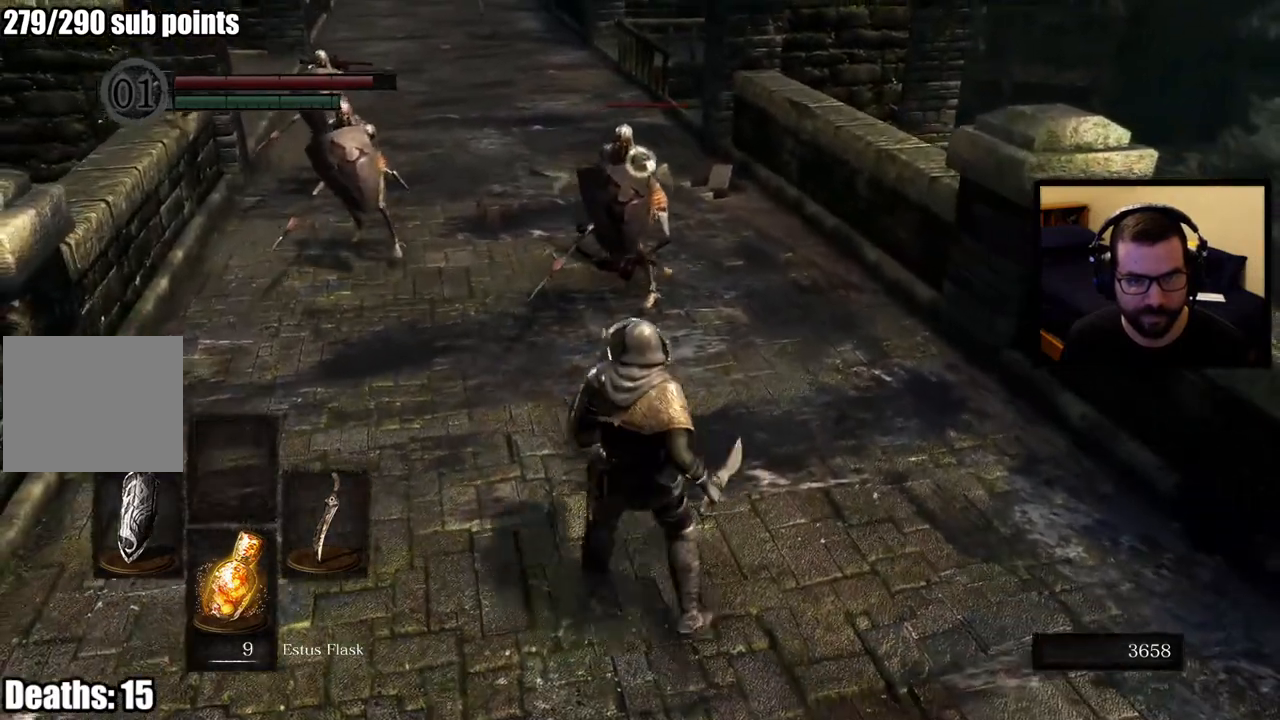
{"buttons": ["L1"], "left_stick": "up", "right_stick": "center", "events": [[167, "left_stick", "up-right"], [450, "left_stick", "up"]]}
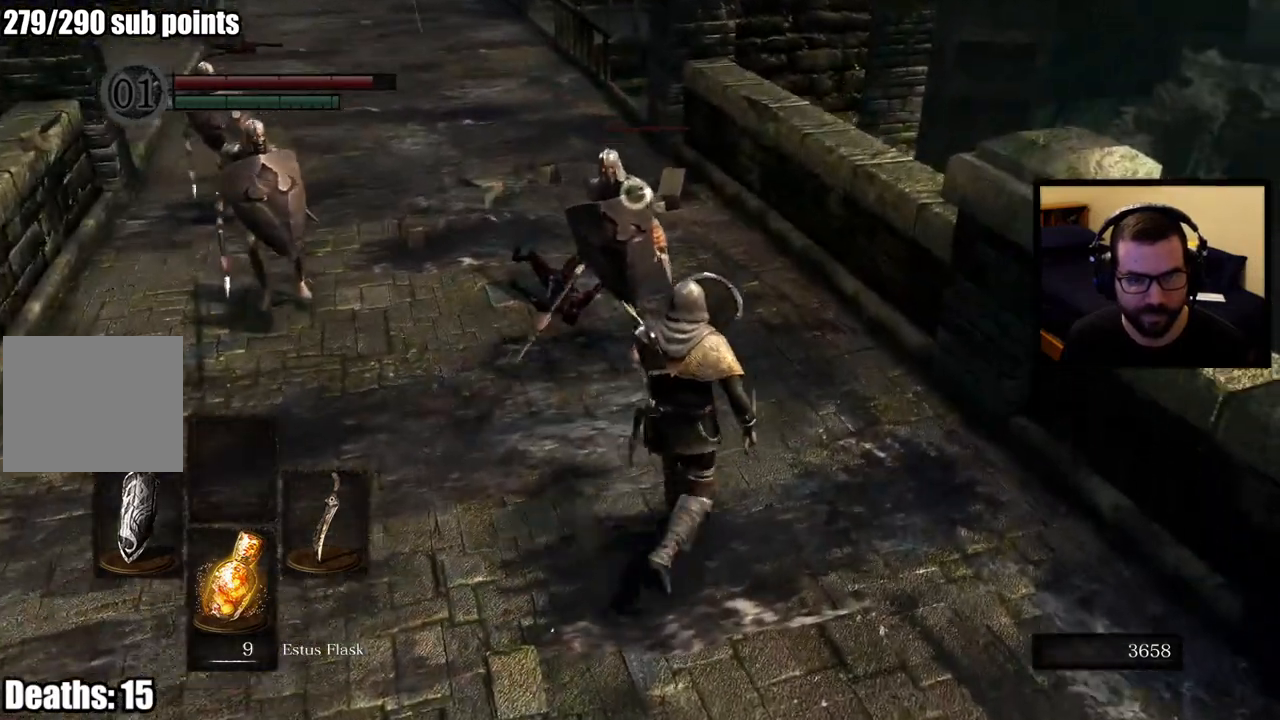
{"buttons": ["L1"], "left_stick": "center", "right_stick": "center", "events": [[367, "left_stick", "center"]]}
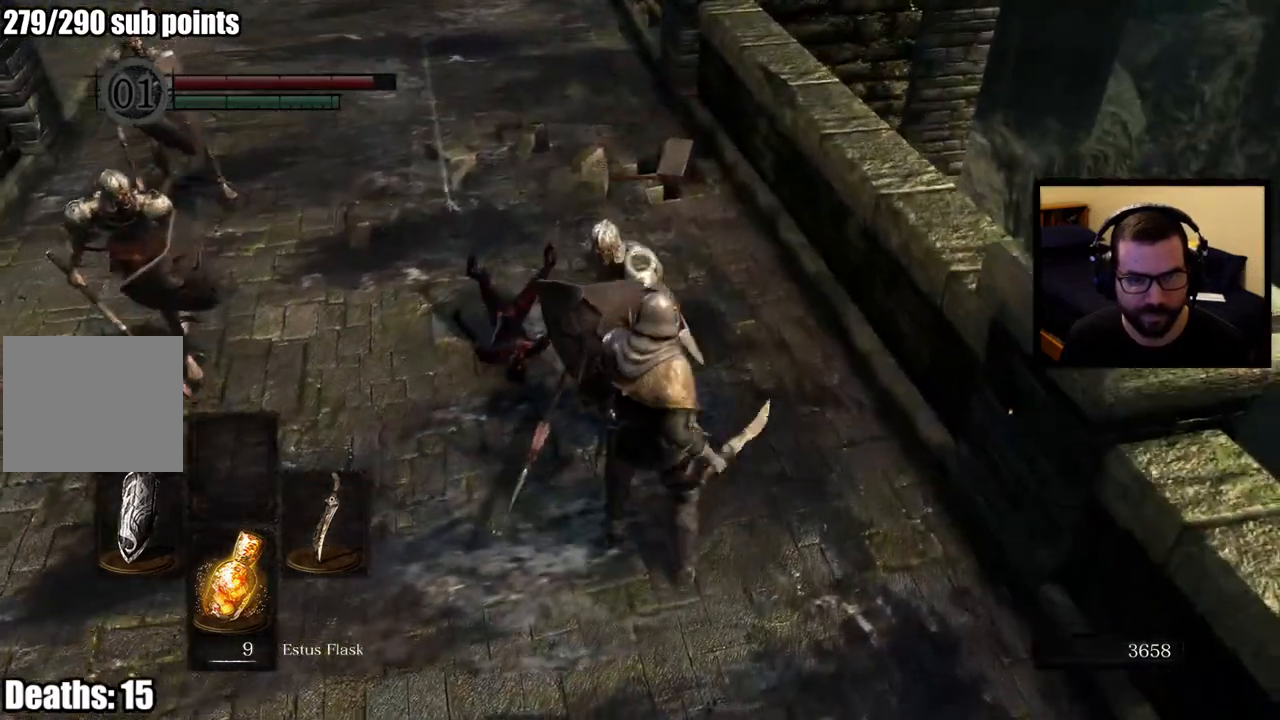
{"buttons": ["L1"], "left_stick": "down-right", "right_stick": "center", "events": [[267, "left_stick", "down-right"]]}
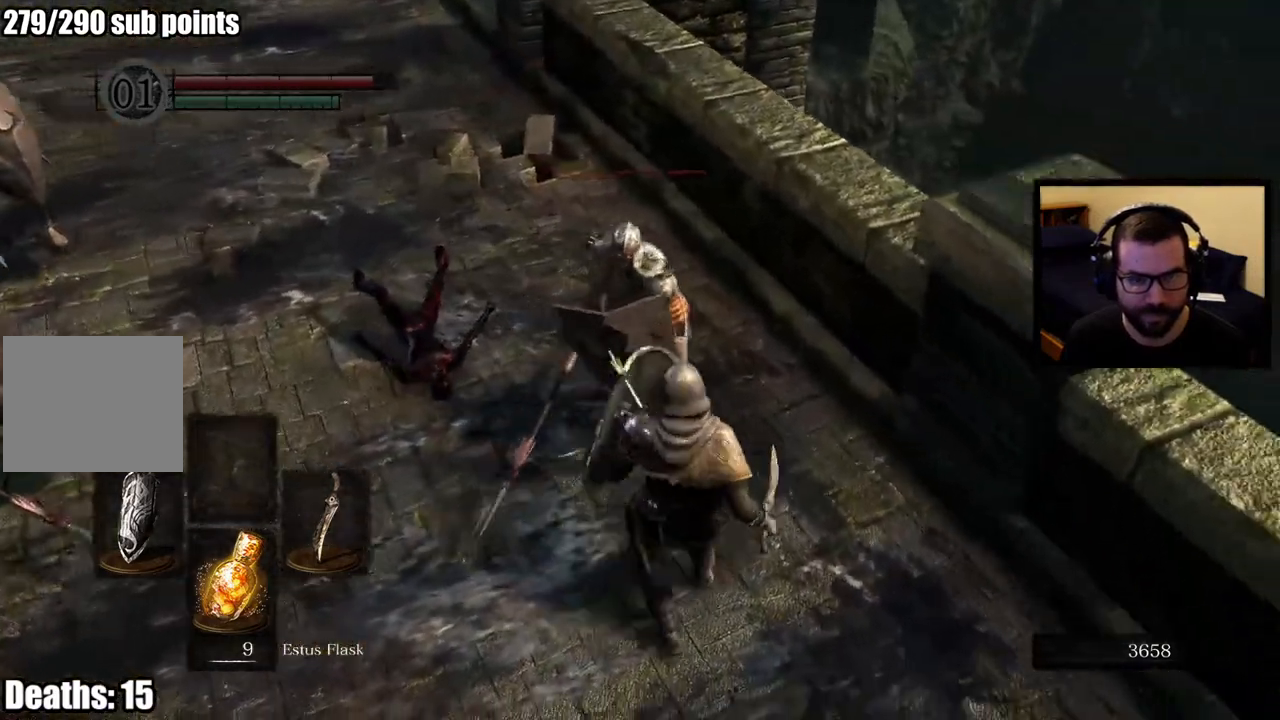
{"buttons": ["L1"], "left_stick": "down-left", "right_stick": "center", "events": [[100, "left_stick", "down"], [267, "left_stick", "down-left"]]}
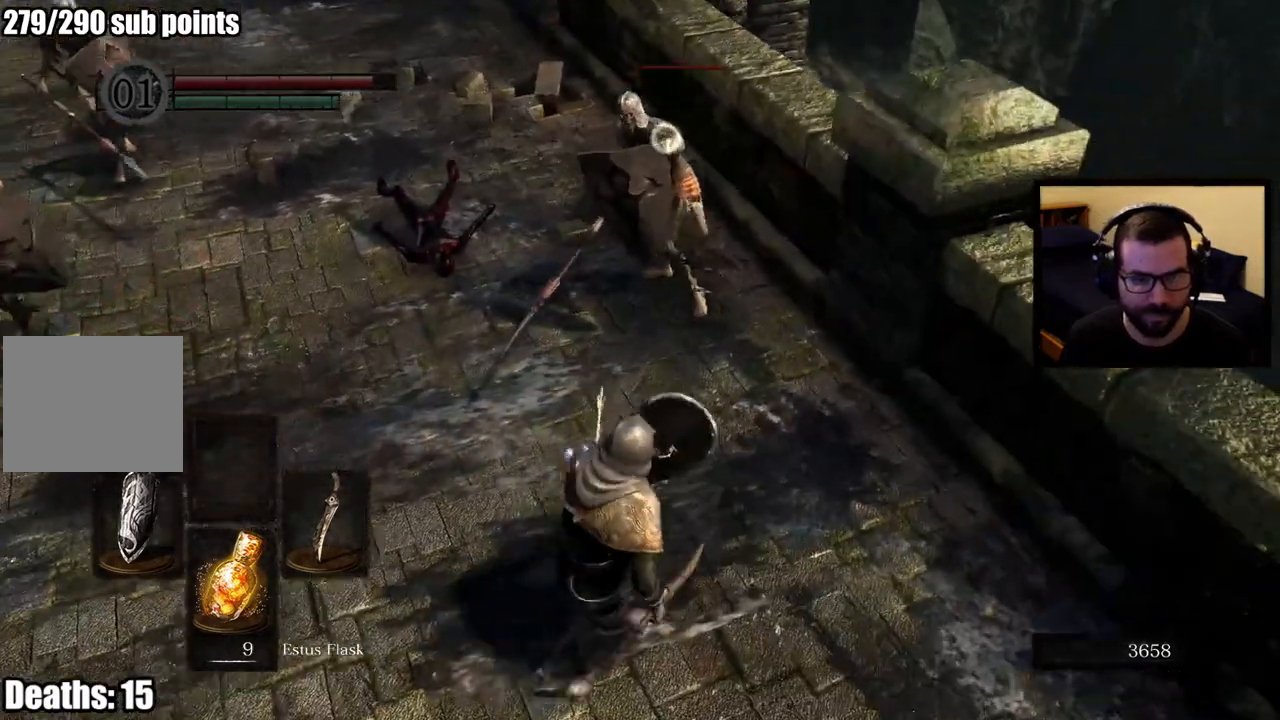
{"buttons": ["L1"], "left_stick": "down-left", "right_stick": "center", "events": [[200, "right_stick", "left"], [333, "right_stick", "center"]]}